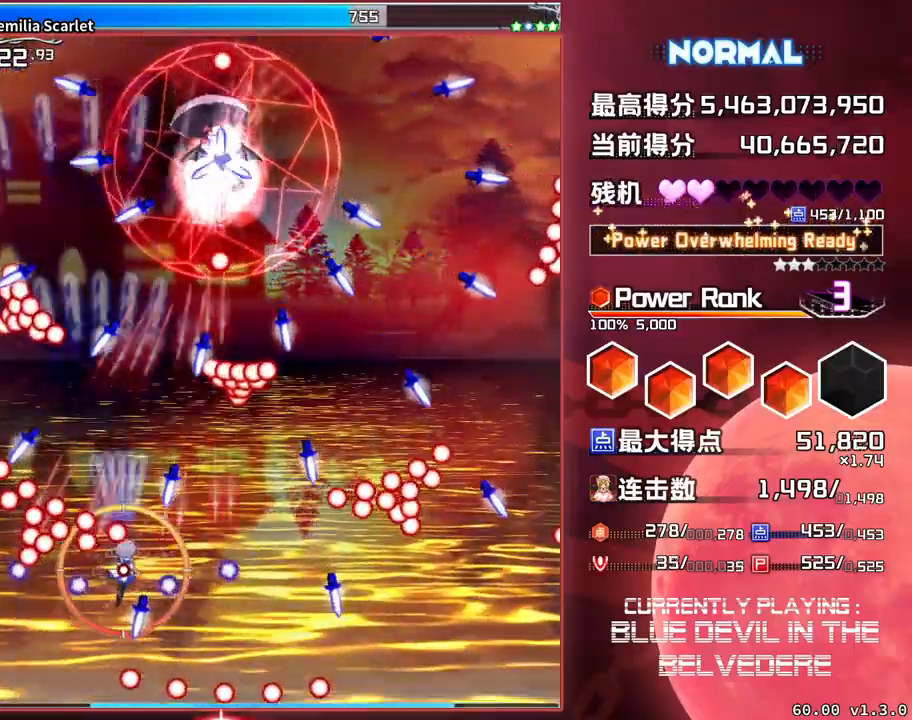
Gameplay with a controller (arcade stick); each line is a JSON object with the inputs held at the frame after it. "events" lists button and stick changes between this image and that frame as [ms after this image, input, new state], when the widget could be followed in between. Not read: L3 R3.
{"buttons": ["SQUARE", "TRIANGLE"], "left_stick": "down-right", "events": []}
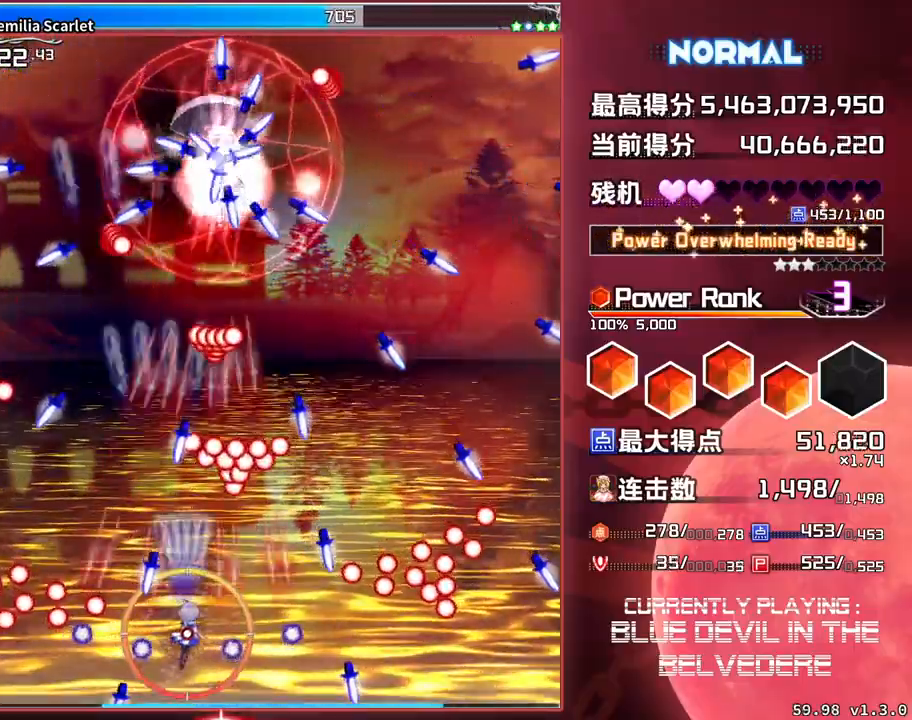
{"buttons": ["SQUARE", "TRIANGLE"], "left_stick": "down-right", "events": []}
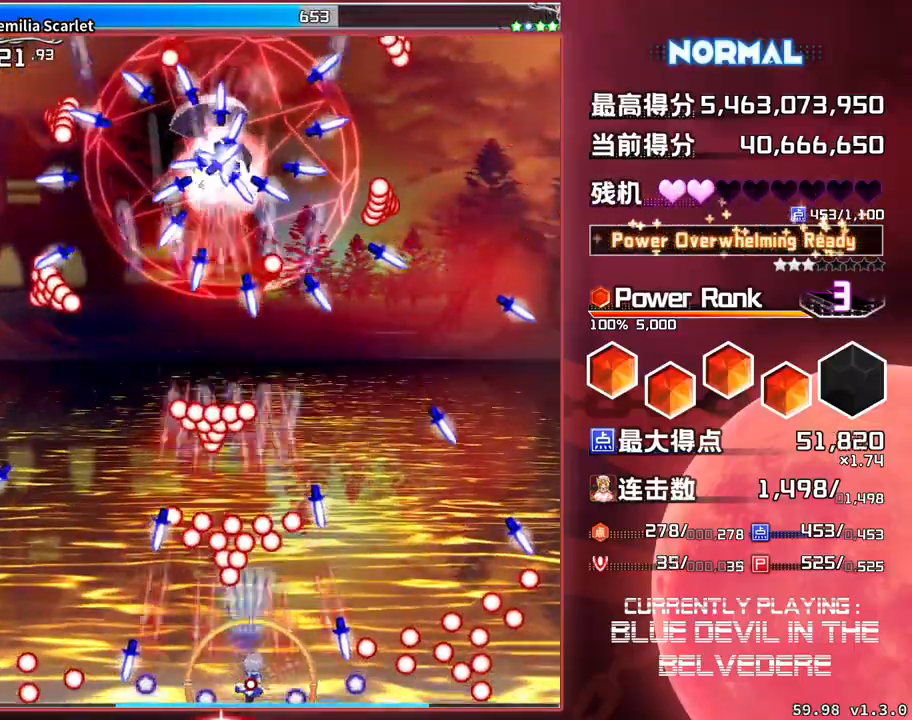
{"buttons": ["SQUARE", "TRIANGLE"], "left_stick": "right", "events": [[50, "left_stick", "right"], [183, "left_stick", "center"], [233, "left_stick", "right"]]}
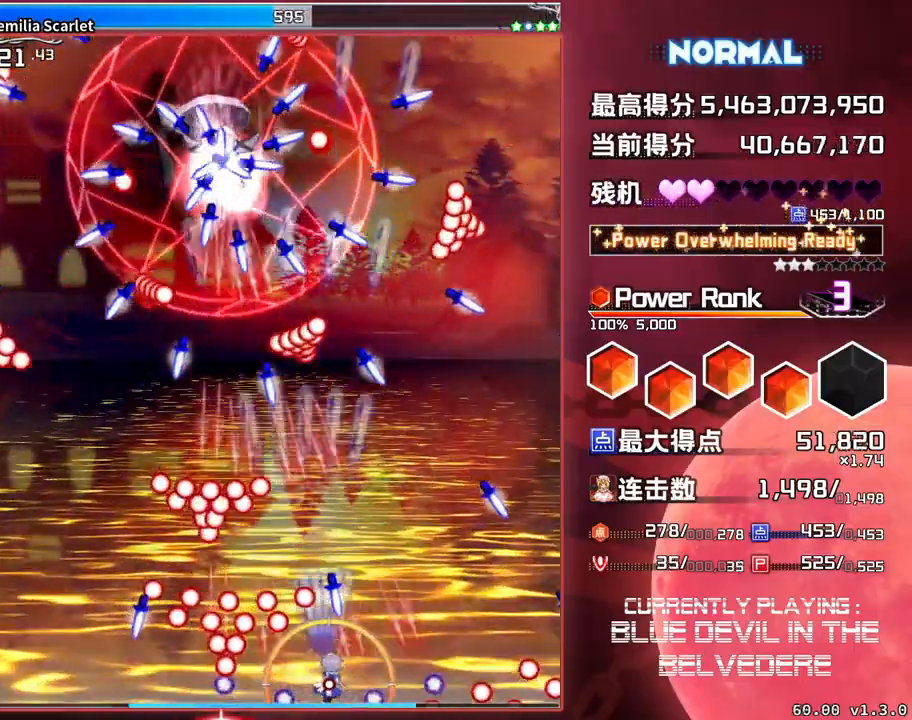
{"buttons": ["SQUARE", "TRIANGLE"], "left_stick": "up-left", "events": [[17, "TRIANGLE", "up"], [267, "TRIANGLE", "down"], [350, "left_stick", "up"], [467, "left_stick", "up-left"]]}
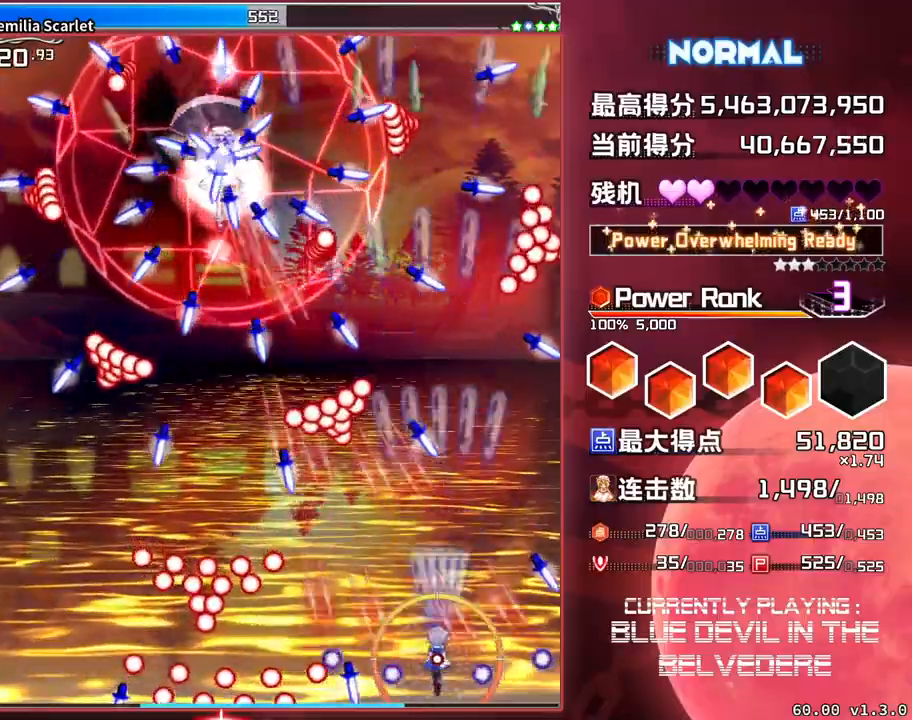
{"buttons": ["SQUARE", "TRIANGLE"], "left_stick": "right", "events": [[250, "left_stick", "center"], [383, "left_stick", "right"]]}
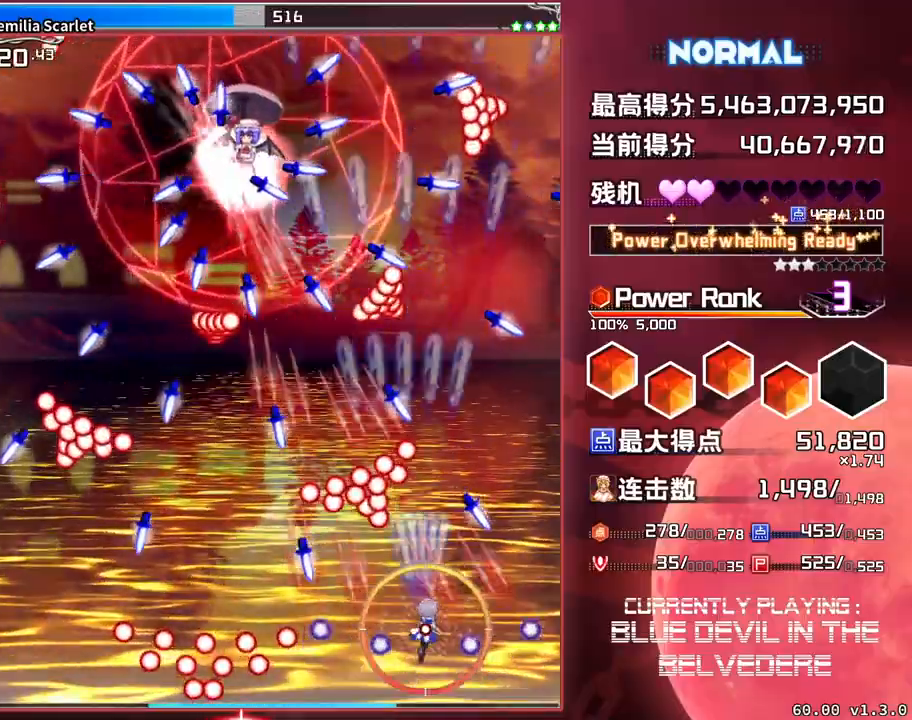
{"buttons": ["SQUARE", "TRIANGLE"], "left_stick": "up", "events": [[267, "left_stick", "center"], [467, "left_stick", "up"]]}
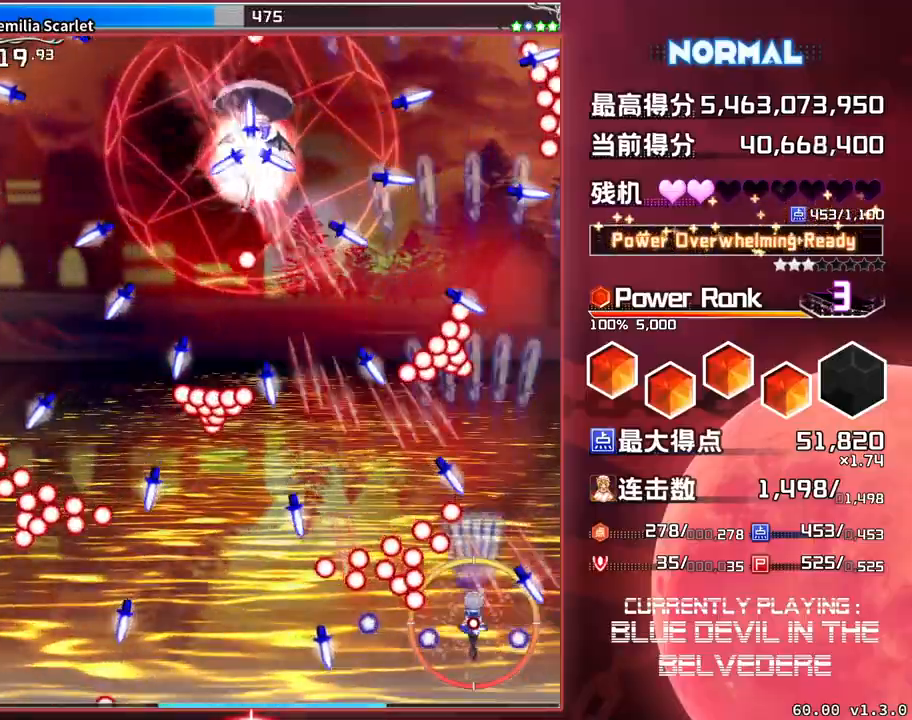
{"buttons": ["SQUARE", "TRIANGLE"], "left_stick": "center", "events": [[17, "left_stick", "right"], [150, "left_stick", "center"]]}
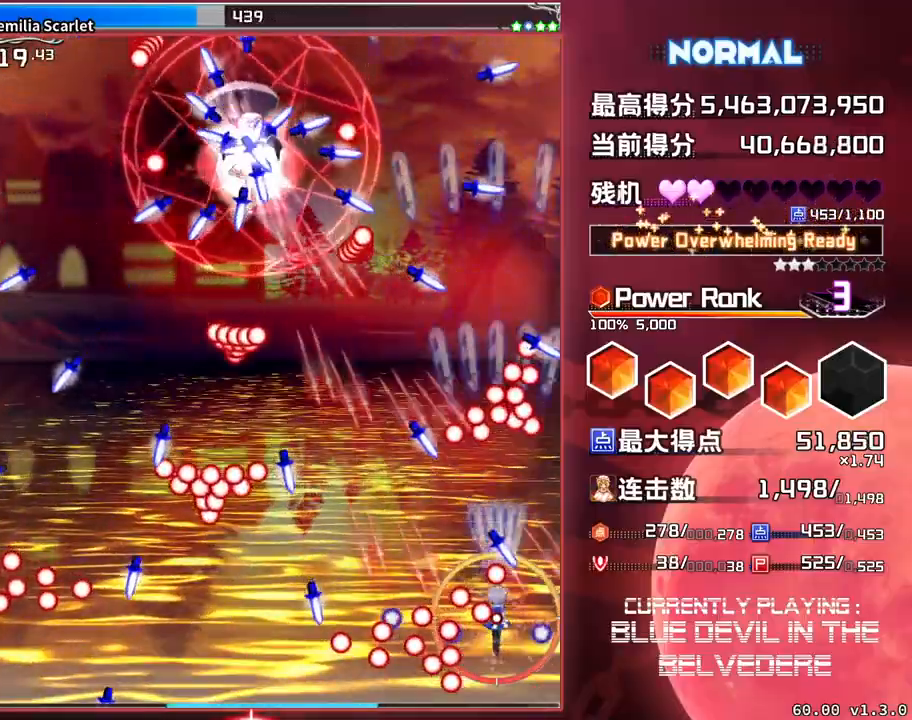
{"buttons": ["SQUARE", "TRIANGLE"], "left_stick": "up-left", "events": [[250, "left_stick", "left"], [450, "left_stick", "up-left"]]}
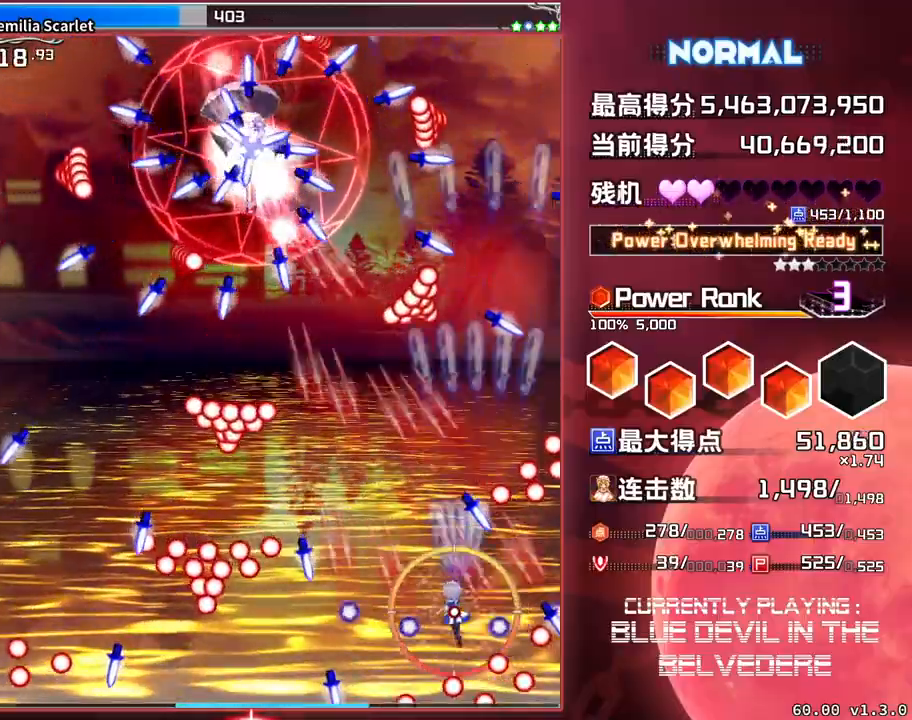
{"buttons": ["SQUARE", "TRIANGLE"], "left_stick": "center", "events": [[350, "left_stick", "left"], [450, "left_stick", "center"]]}
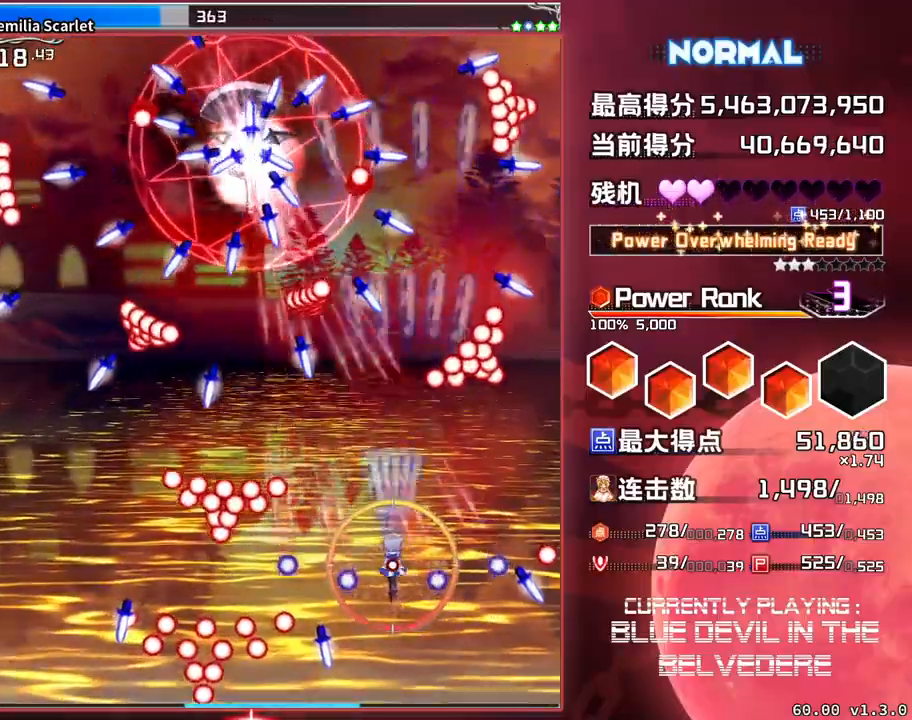
{"buttons": ["SQUARE", "TRIANGLE"], "left_stick": "left", "events": [[350, "left_stick", "left"]]}
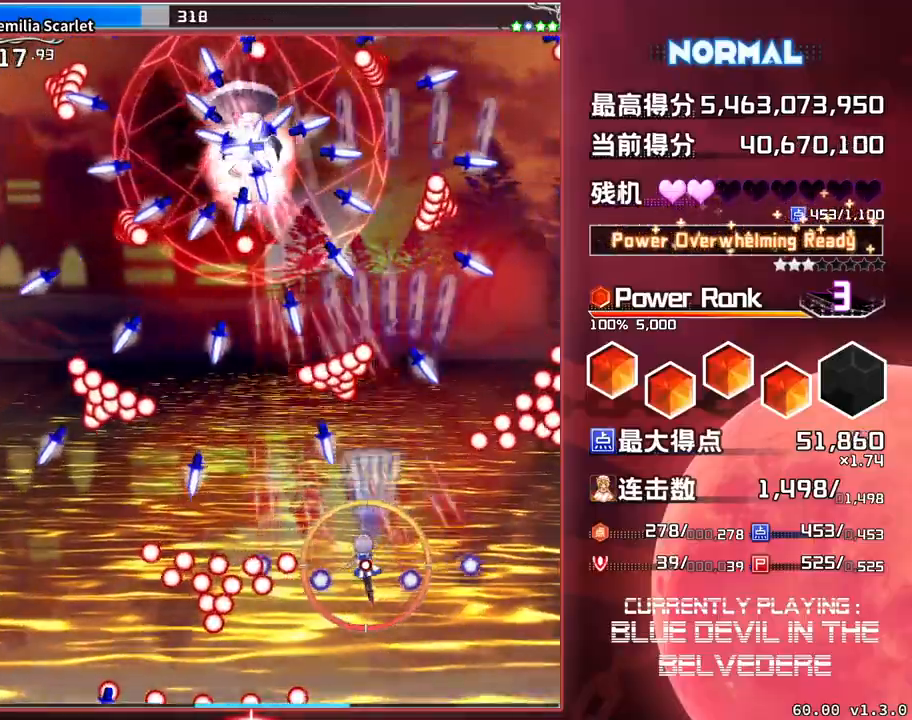
{"buttons": ["SQUARE", "TRIANGLE"], "left_stick": "left", "events": [[100, "left_stick", "center"], [150, "left_stick", "left"]]}
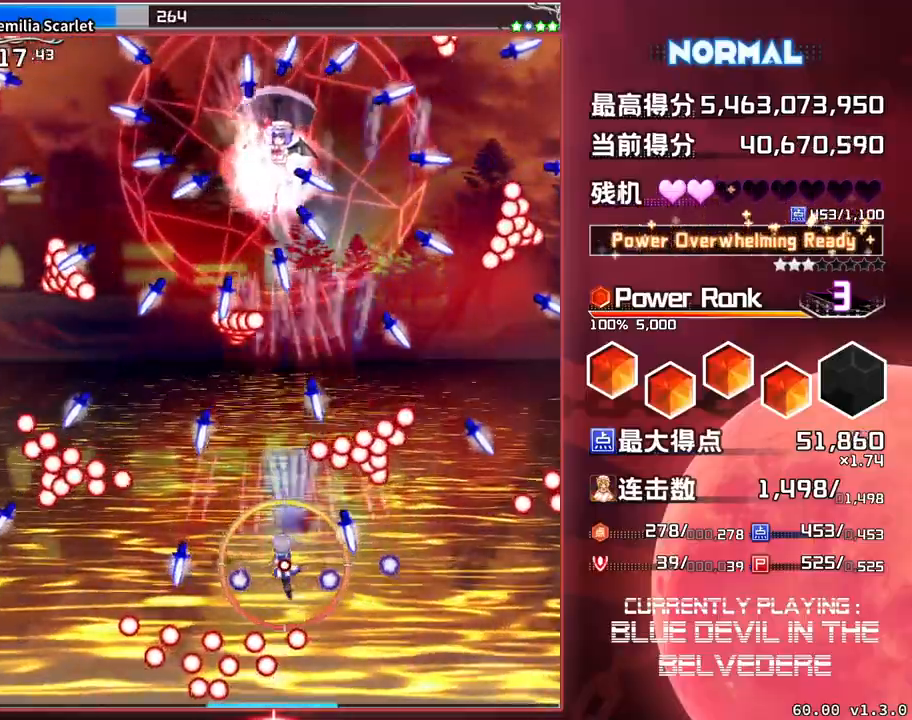
{"buttons": ["SQUARE", "TRIANGLE"], "left_stick": "down-right", "events": [[117, "left_stick", "center"], [383, "left_stick", "down-right"]]}
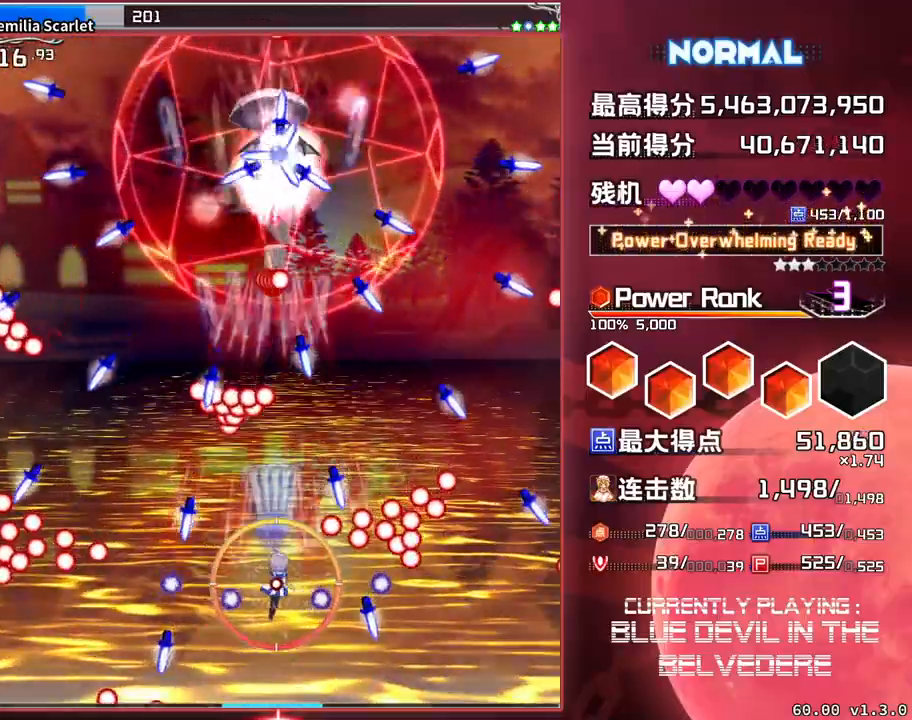
{"buttons": ["SQUARE", "TRIANGLE"], "left_stick": "center", "events": [[17, "left_stick", "center"], [250, "left_stick", "right"], [367, "left_stick", "center"]]}
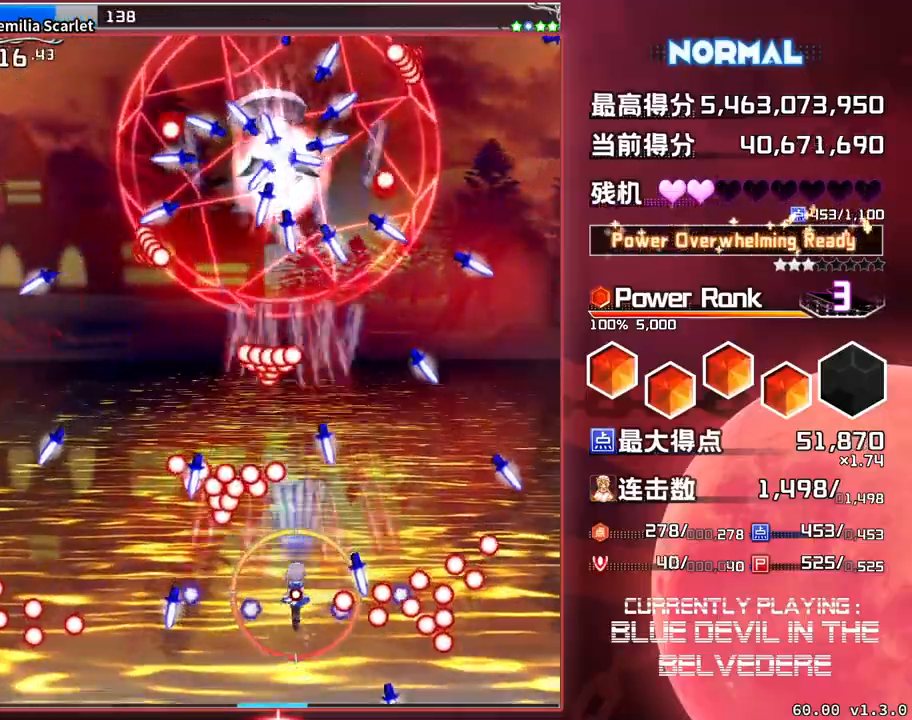
{"buttons": ["SQUARE", "TRIANGLE"], "left_stick": "down-right", "events": [[83, "left_stick", "down-right"], [183, "left_stick", "center"], [500, "left_stick", "down-right"]]}
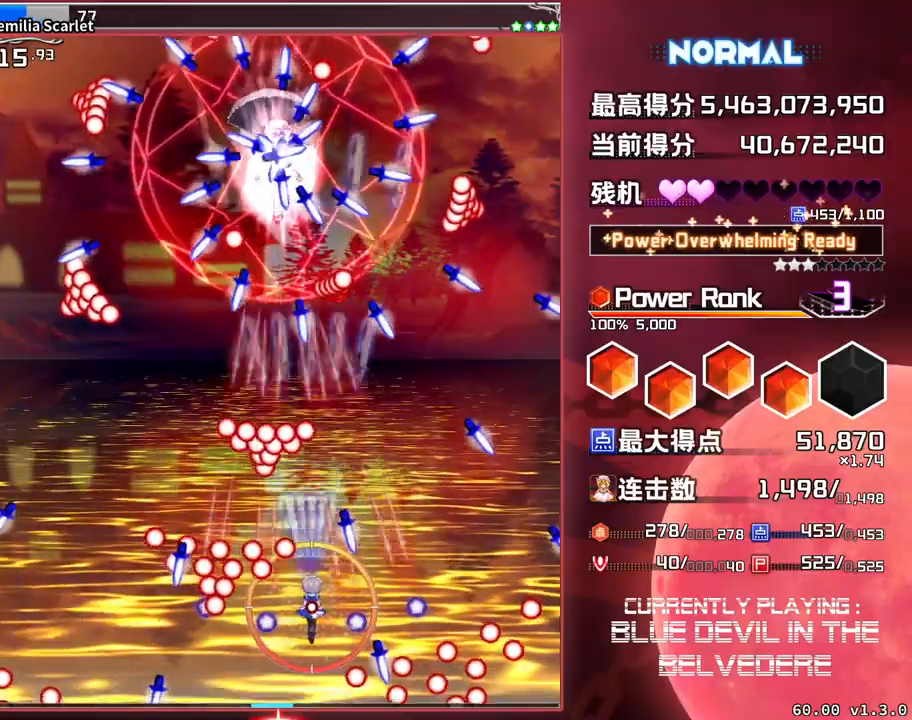
{"buttons": ["SQUARE", "TRIANGLE"], "left_stick": "center", "events": [[83, "left_stick", "center"]]}
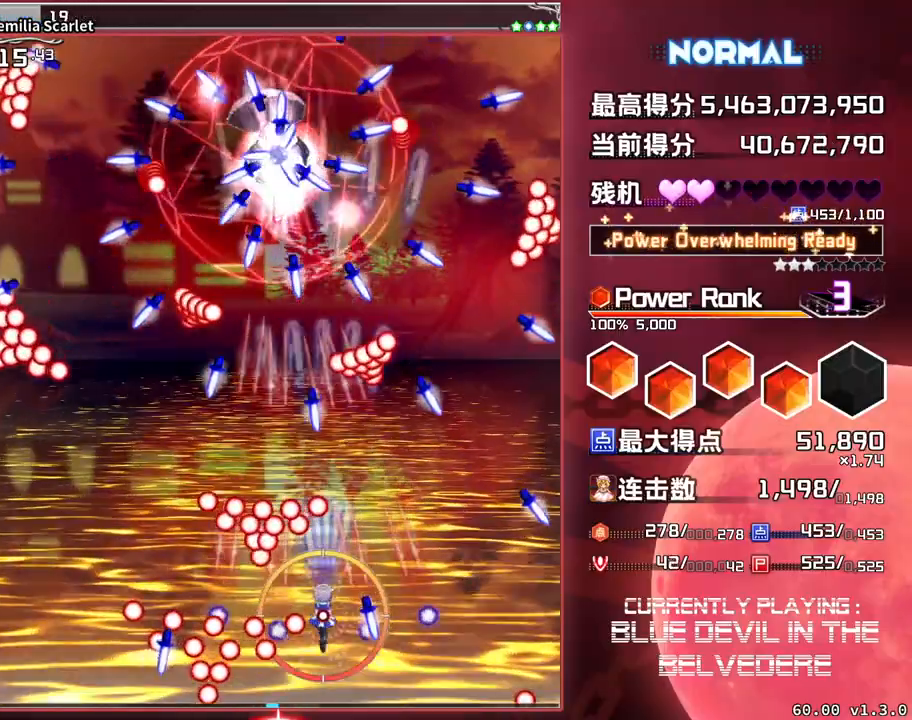
{"buttons": ["SQUARE", "TRIANGLE"], "left_stick": "center", "events": [[17, "left_stick", "right"], [167, "left_stick", "center"], [300, "left_stick", "right"], [400, "left_stick", "center"]]}
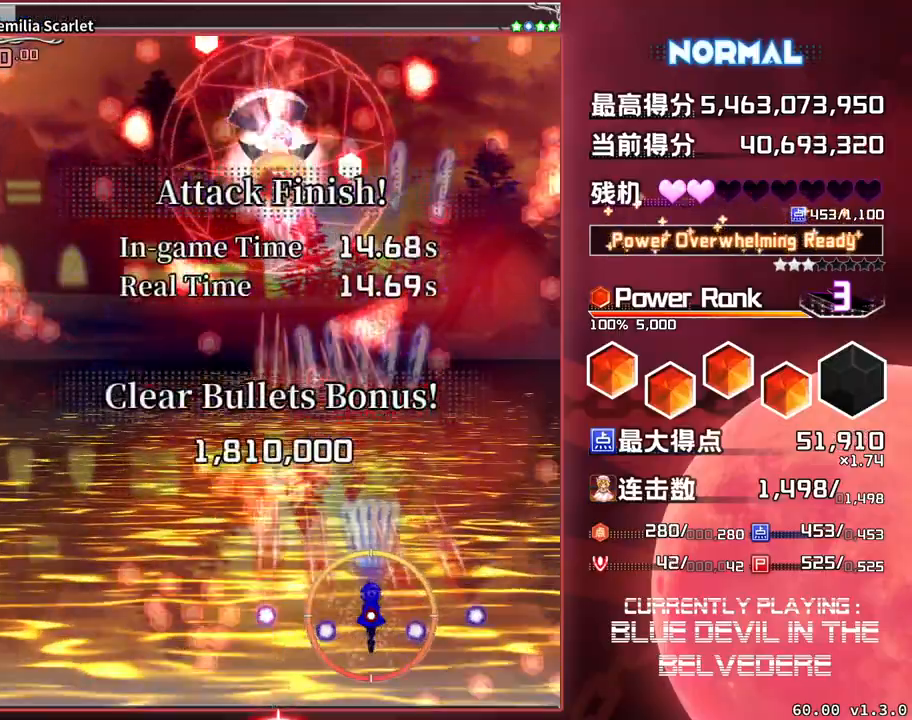
{"buttons": ["SQUARE"], "left_stick": "left", "events": [[117, "left_stick", "left"], [500, "TRIANGLE", "up"]]}
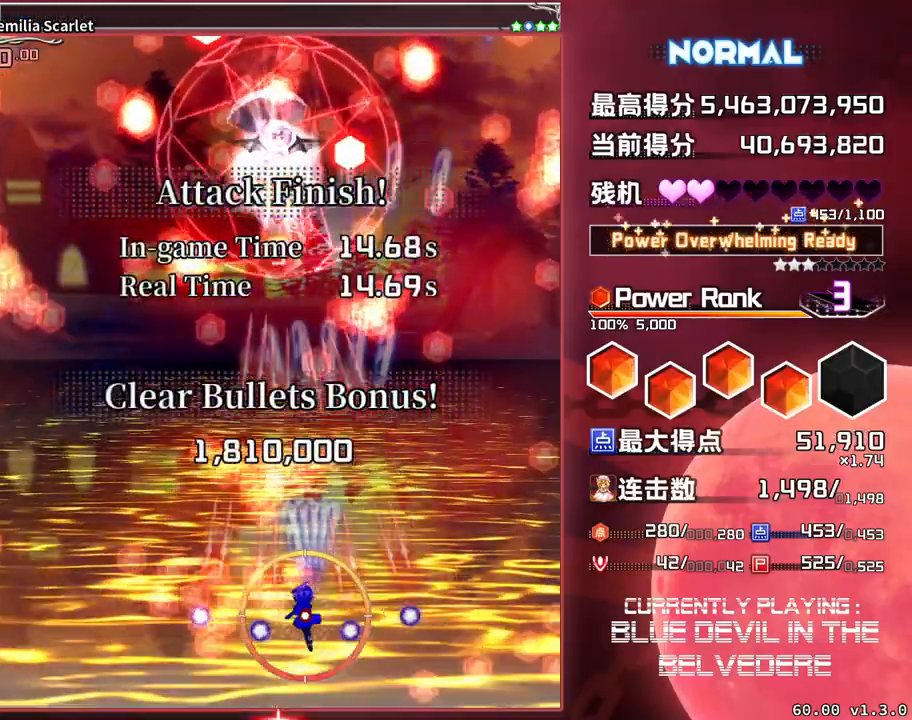
{"buttons": ["SQUARE"], "left_stick": "up", "events": [[100, "left_stick", "center"], [467, "left_stick", "up"]]}
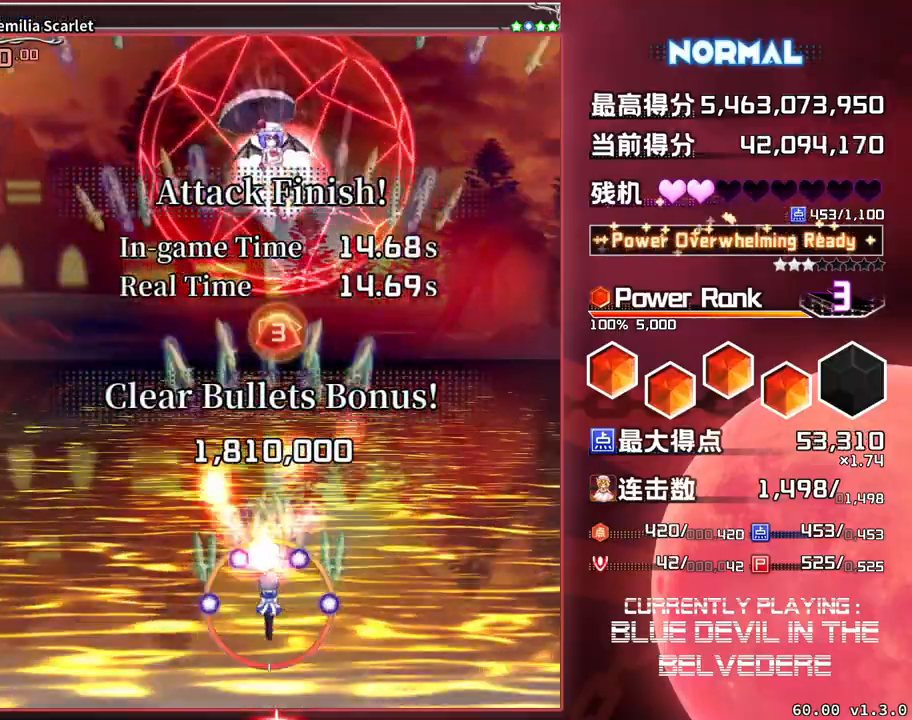
{"buttons": ["SQUARE"], "left_stick": "up", "events": []}
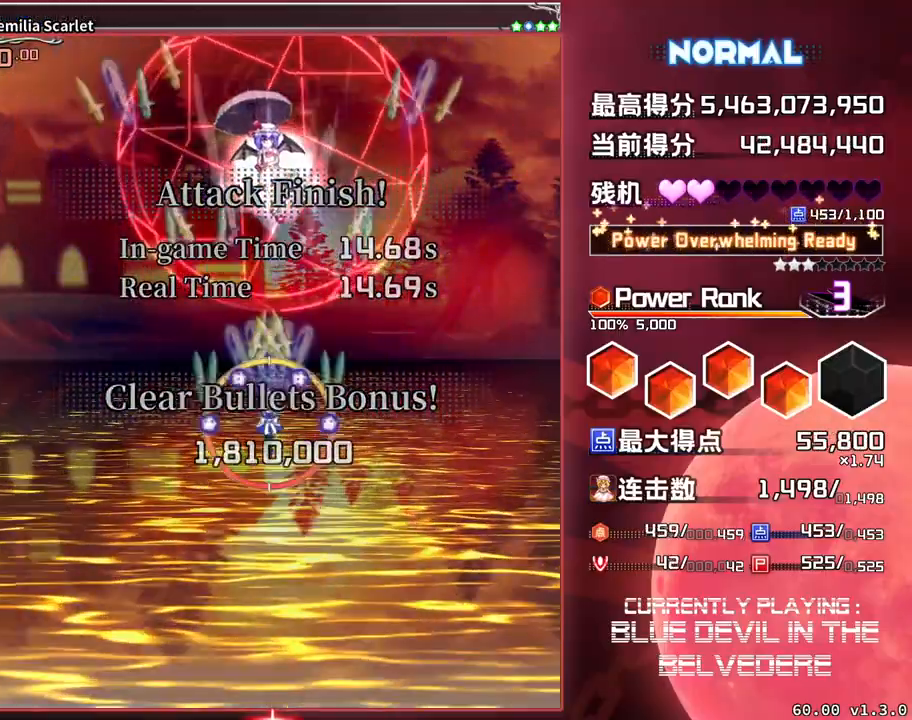
{"buttons": ["SQUARE", "TRIANGLE"], "left_stick": "down", "events": [[50, "left_stick", "center"], [67, "TRIANGLE", "down"], [133, "left_stick", "down"]]}
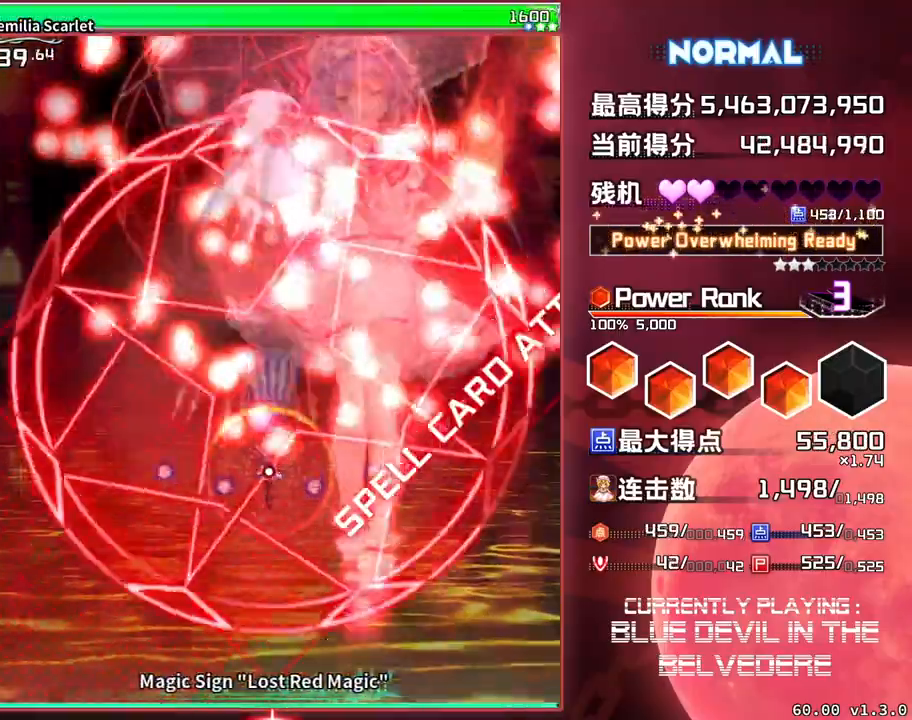
{"buttons": ["SQUARE", "TRIANGLE"], "left_stick": "center", "events": [[200, "left_stick", "center"]]}
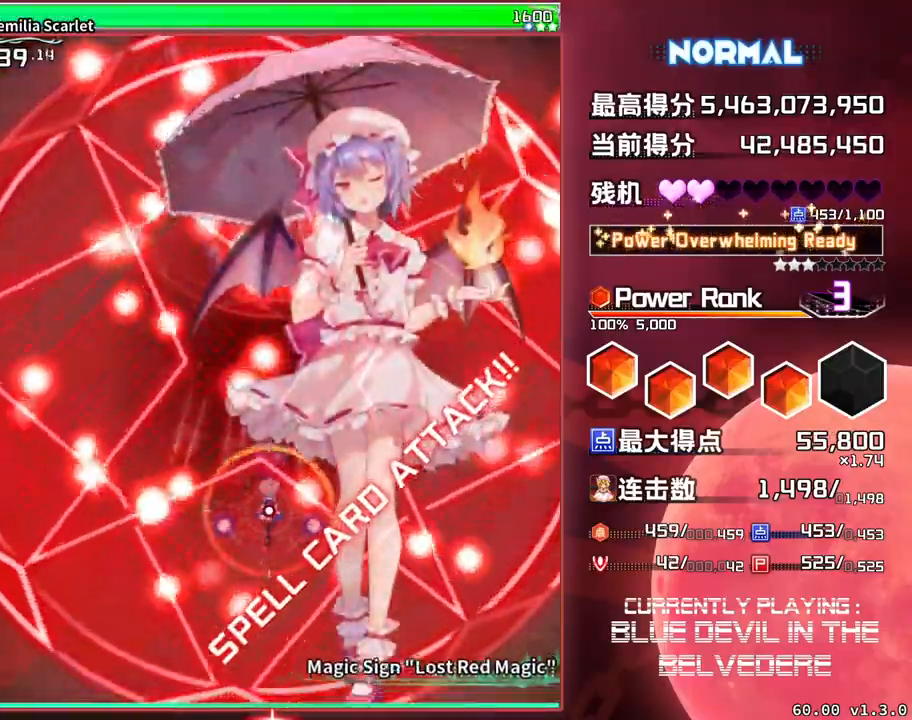
{"buttons": ["SQUARE", "TRIANGLE"], "left_stick": "center", "events": []}
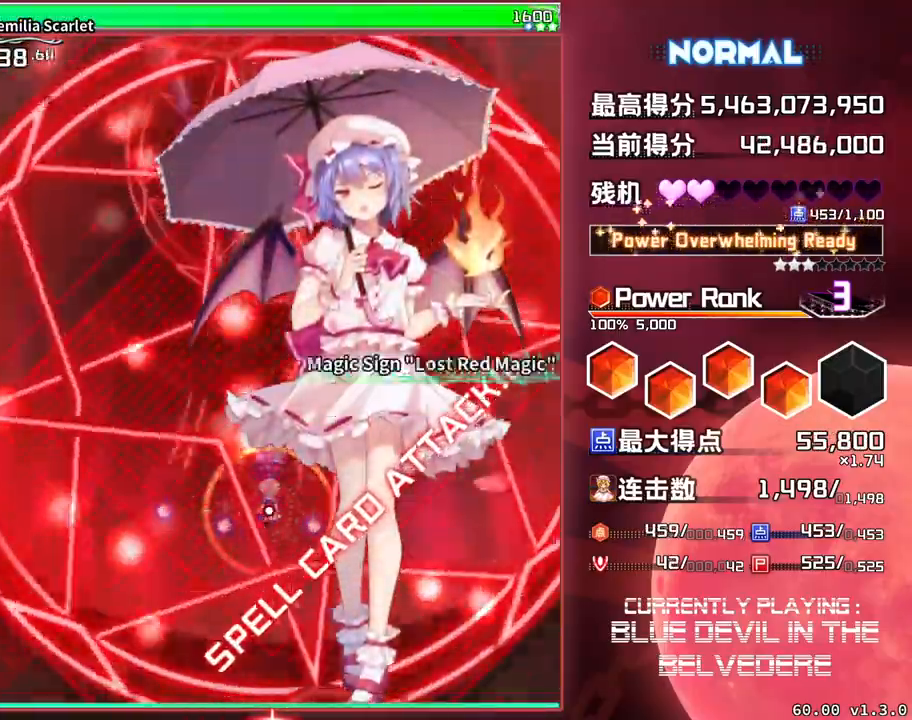
{"buttons": ["SQUARE", "TRIANGLE"], "left_stick": "center", "events": []}
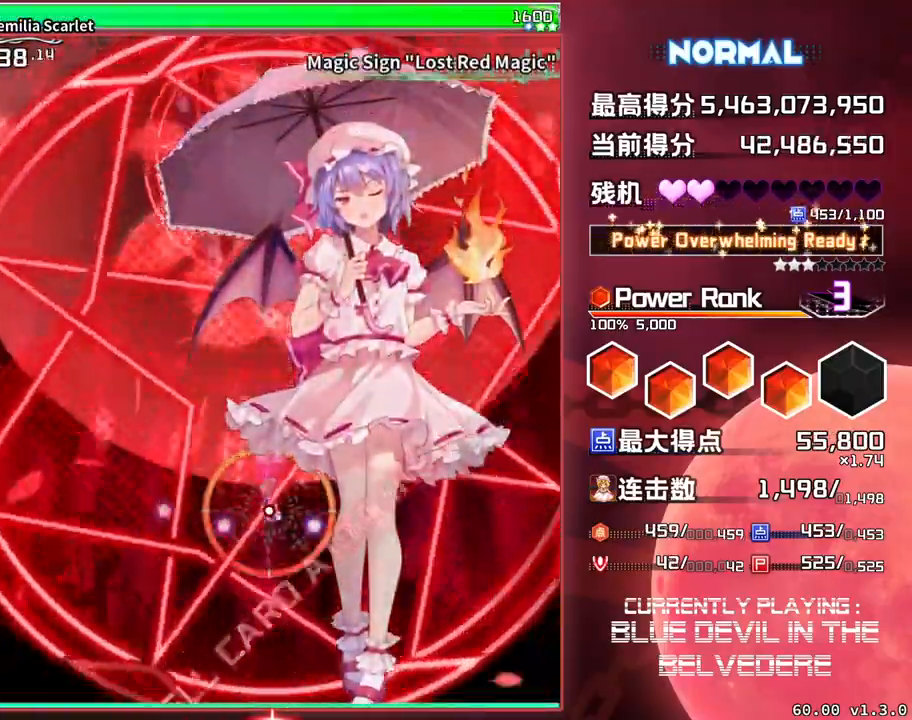
{"buttons": ["SQUARE", "TRIANGLE"], "left_stick": "center", "events": []}
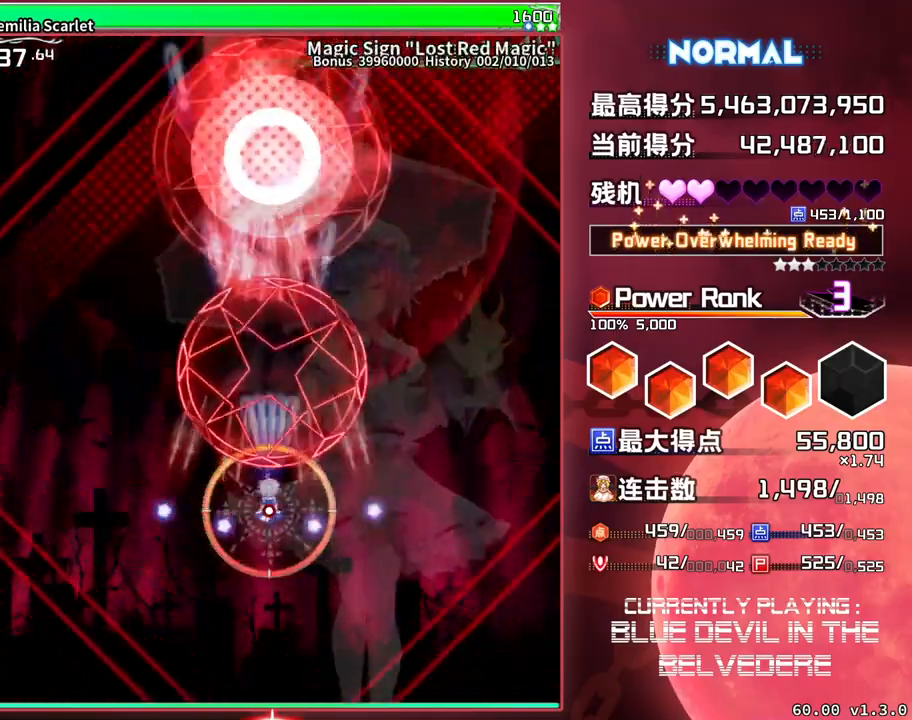
{"buttons": ["SQUARE", "TRIANGLE"], "left_stick": "down", "events": [[500, "left_stick", "down"]]}
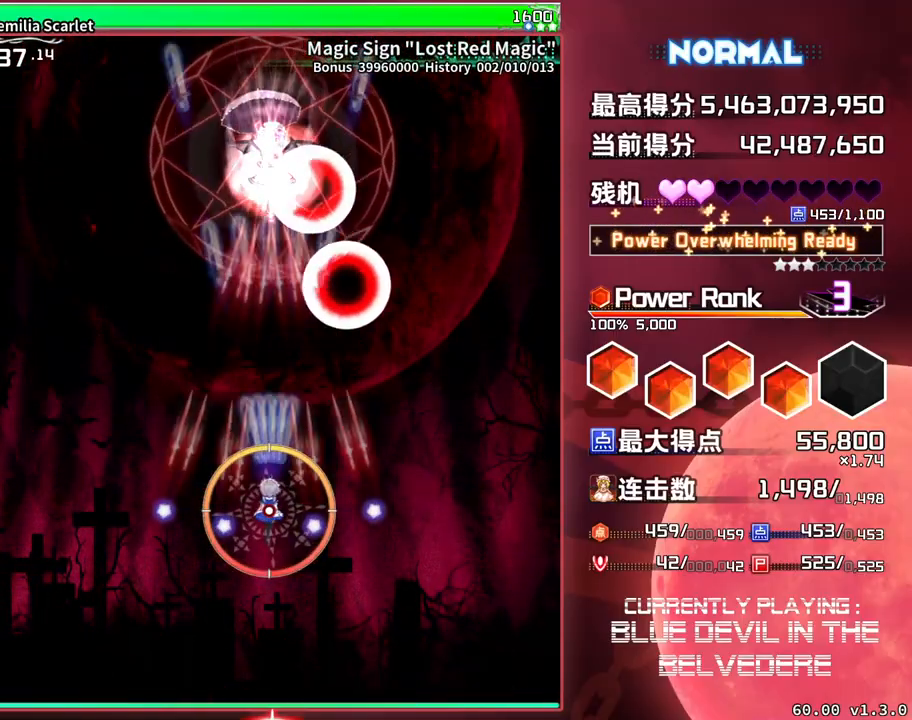
{"buttons": ["SQUARE", "TRIANGLE"], "left_stick": "down", "events": []}
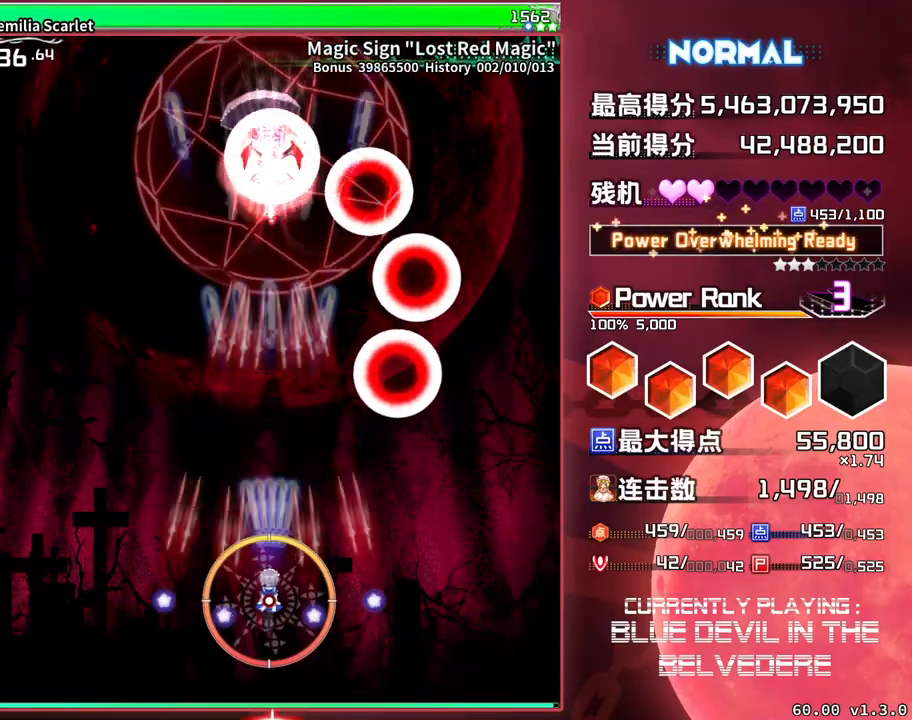
{"buttons": ["SQUARE", "TRIANGLE"], "left_stick": "center", "events": [[333, "left_stick", "center"]]}
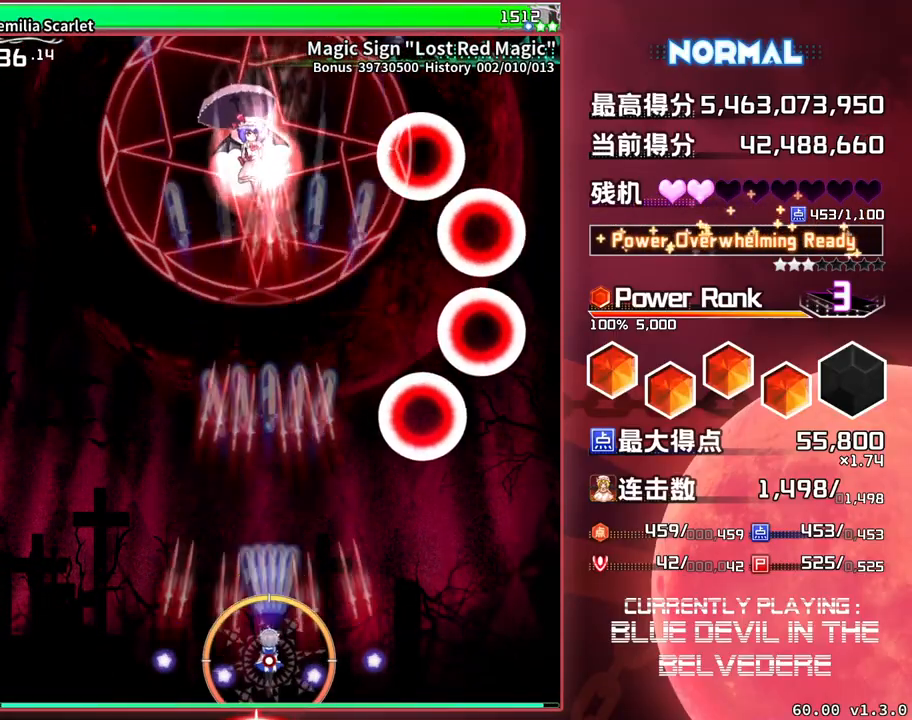
{"buttons": ["SQUARE", "TRIANGLE"], "left_stick": "center", "events": []}
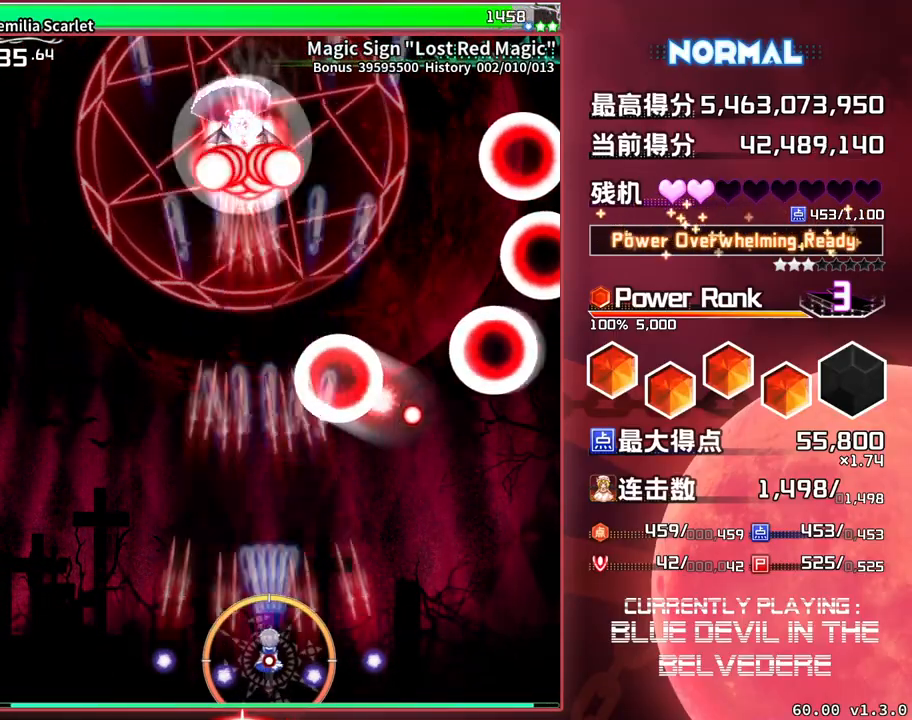
{"buttons": ["SQUARE", "TRIANGLE"], "left_stick": "center", "events": []}
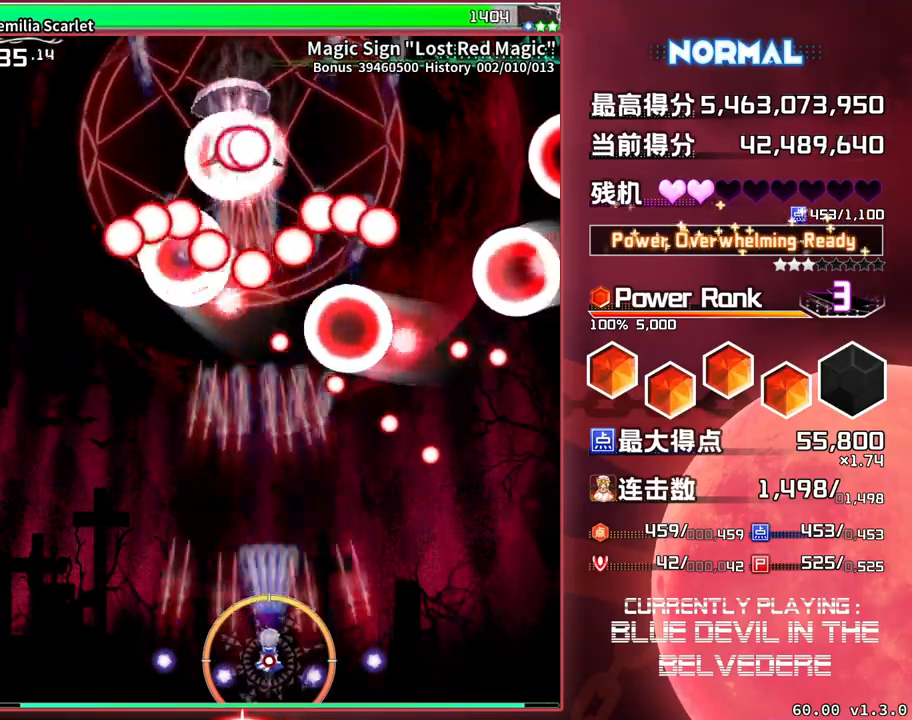
{"buttons": ["SQUARE", "TRIANGLE"], "left_stick": "center", "events": []}